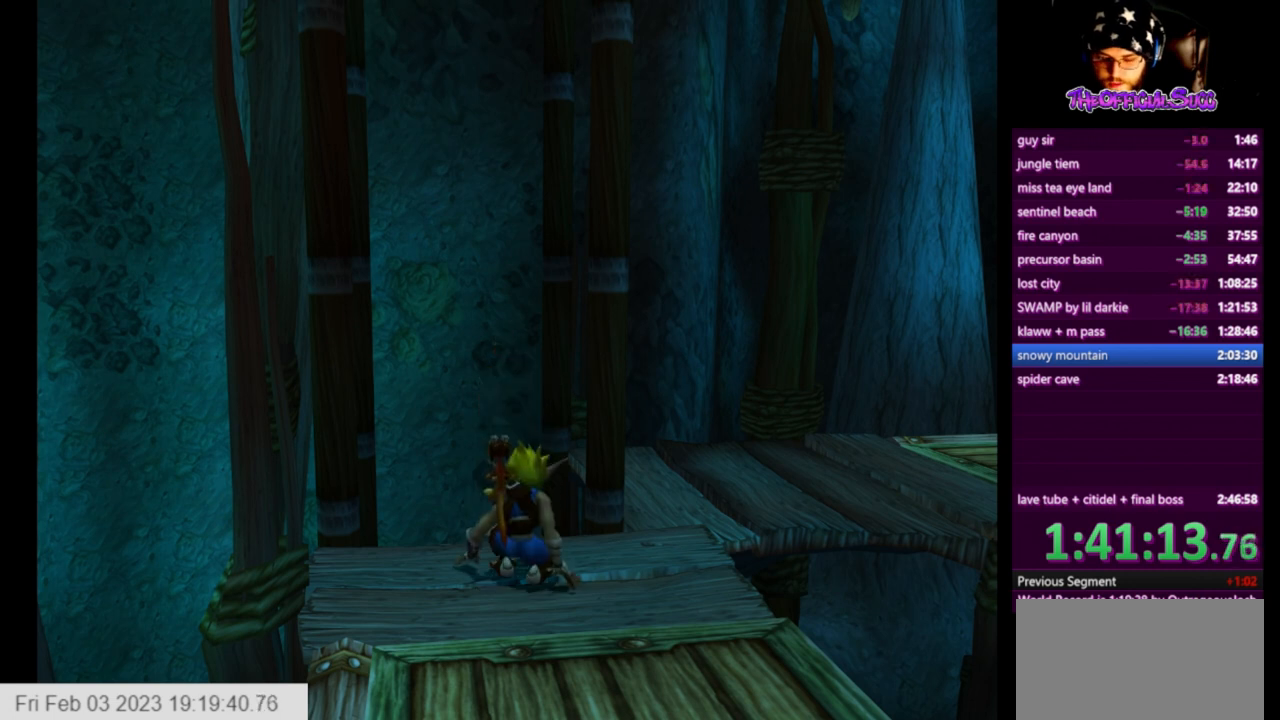
Gameplay with a controller (PlayStation layout); each line is a JSON object with the inputs held at the frame after it. "events" lists button and stick changes between this image and that frame as [ms after this image, input, new state], when the widget could be followed in between.
{"buttons": ["L1"], "left_stick": "center", "right_stick": "center", "events": []}
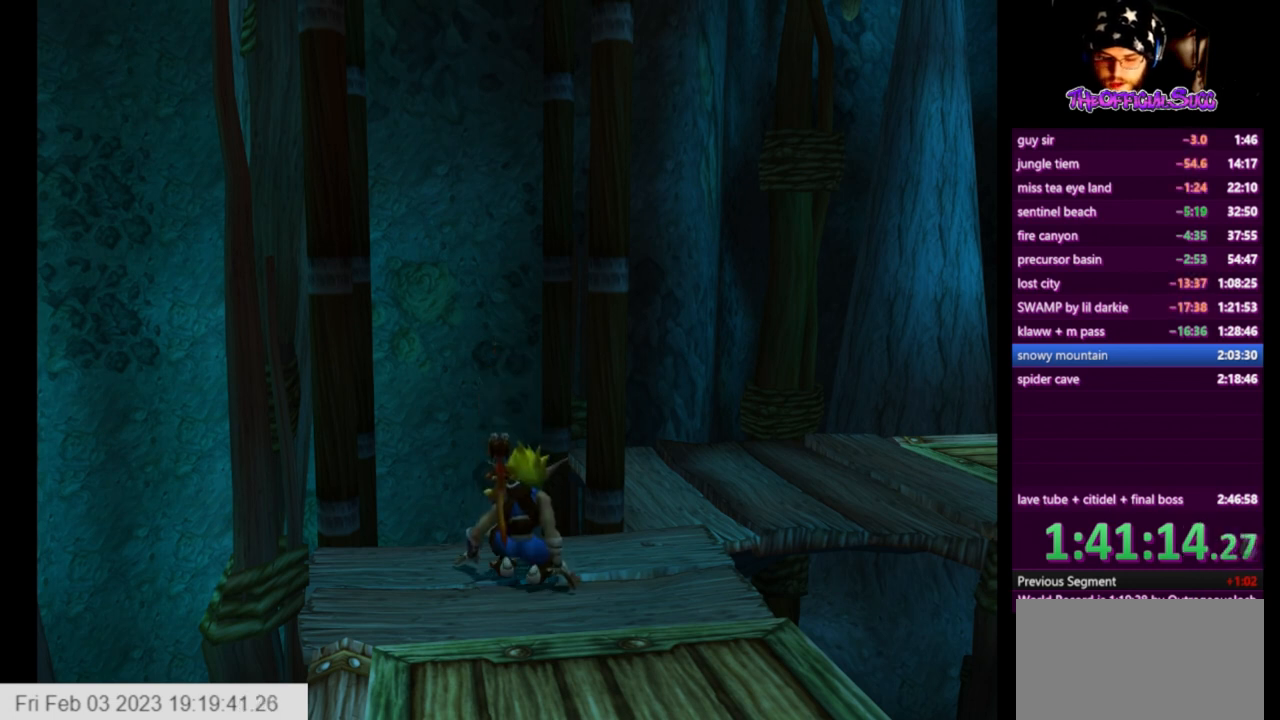
{"buttons": ["L1"], "left_stick": "center", "right_stick": "center", "events": []}
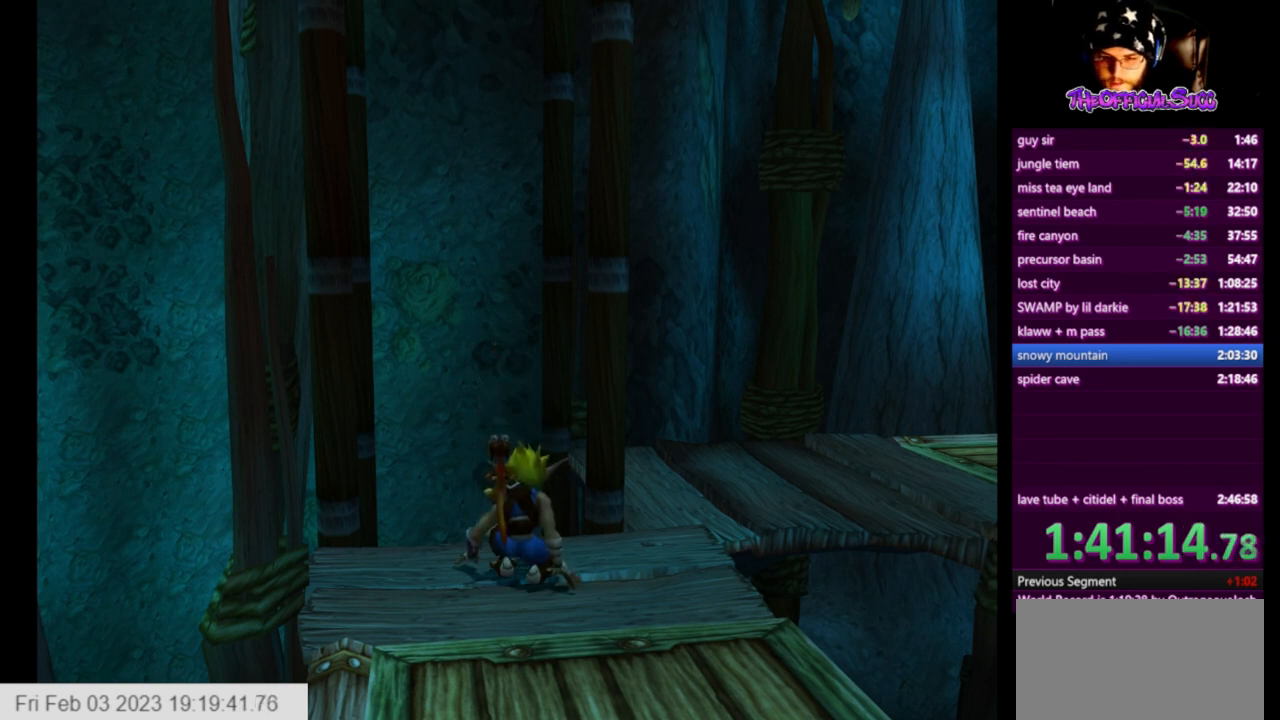
{"buttons": ["L1"], "left_stick": "center", "right_stick": "center", "events": []}
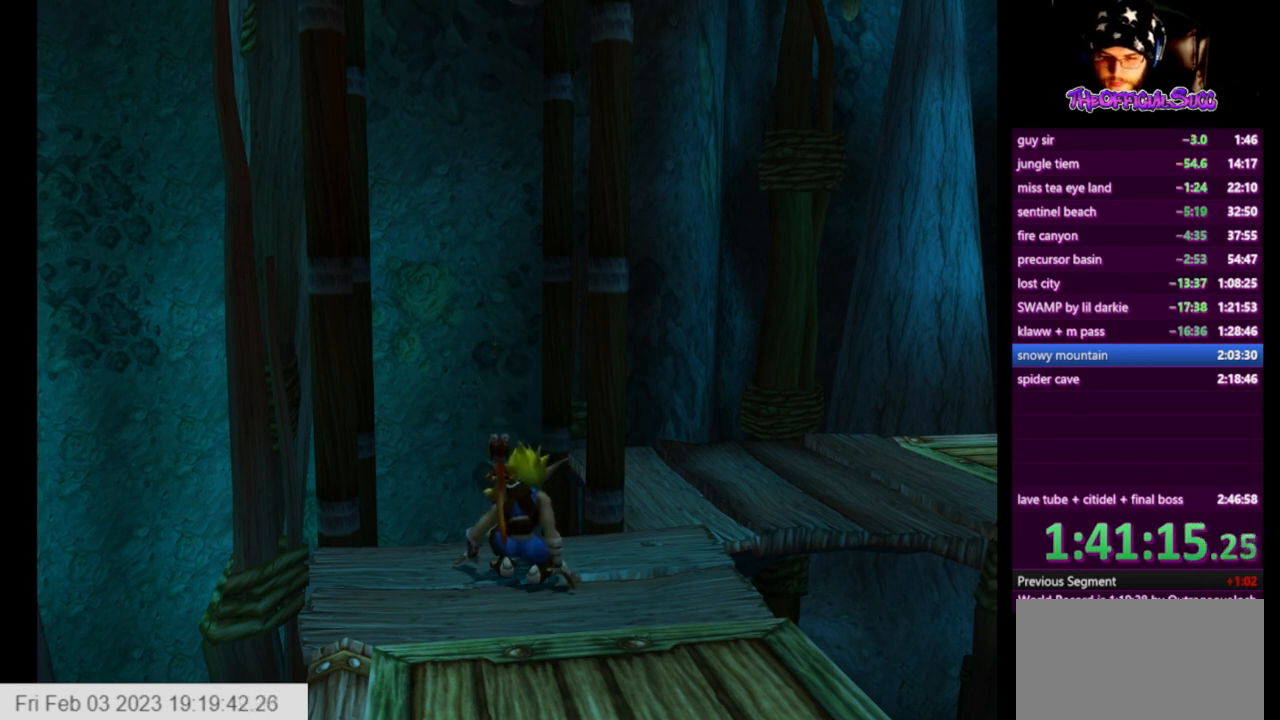
{"buttons": ["L1"], "left_stick": "center", "right_stick": "center", "events": []}
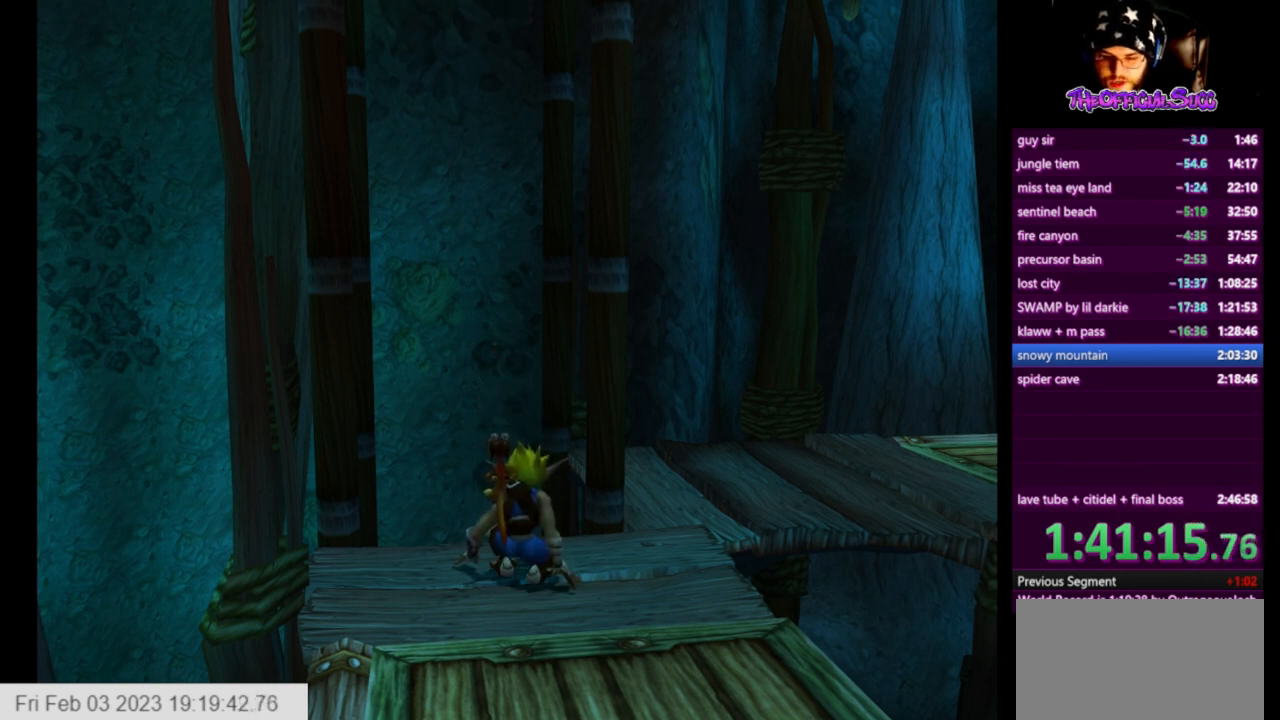
{"buttons": ["L1"], "left_stick": "center", "right_stick": "center", "events": []}
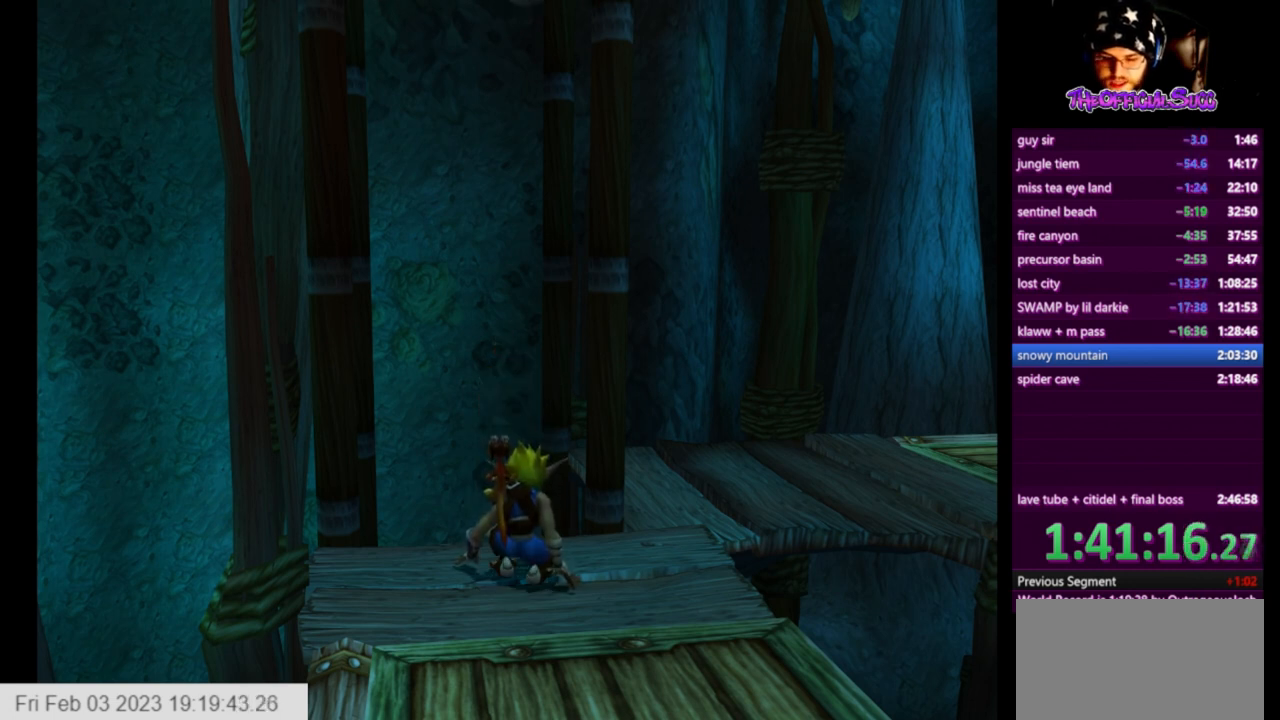
{"buttons": ["L1"], "left_stick": "center", "right_stick": "center", "events": []}
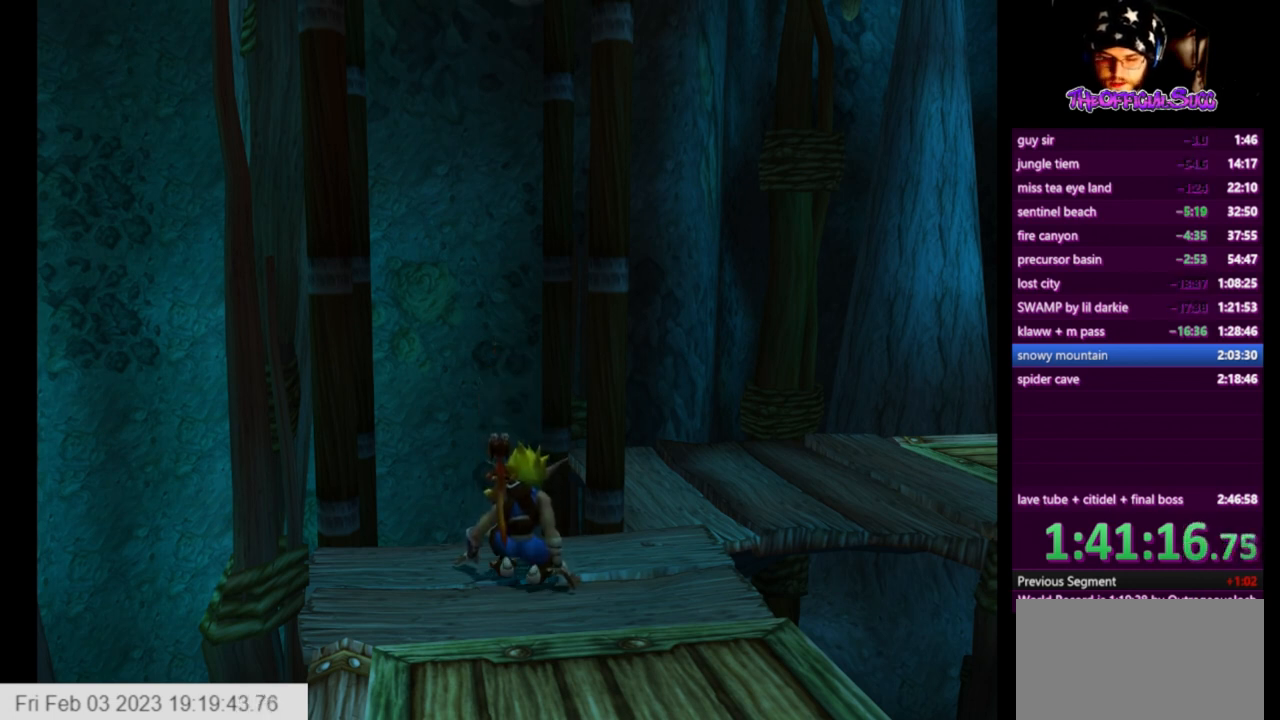
{"buttons": ["L1"], "left_stick": "center", "right_stick": "center", "events": []}
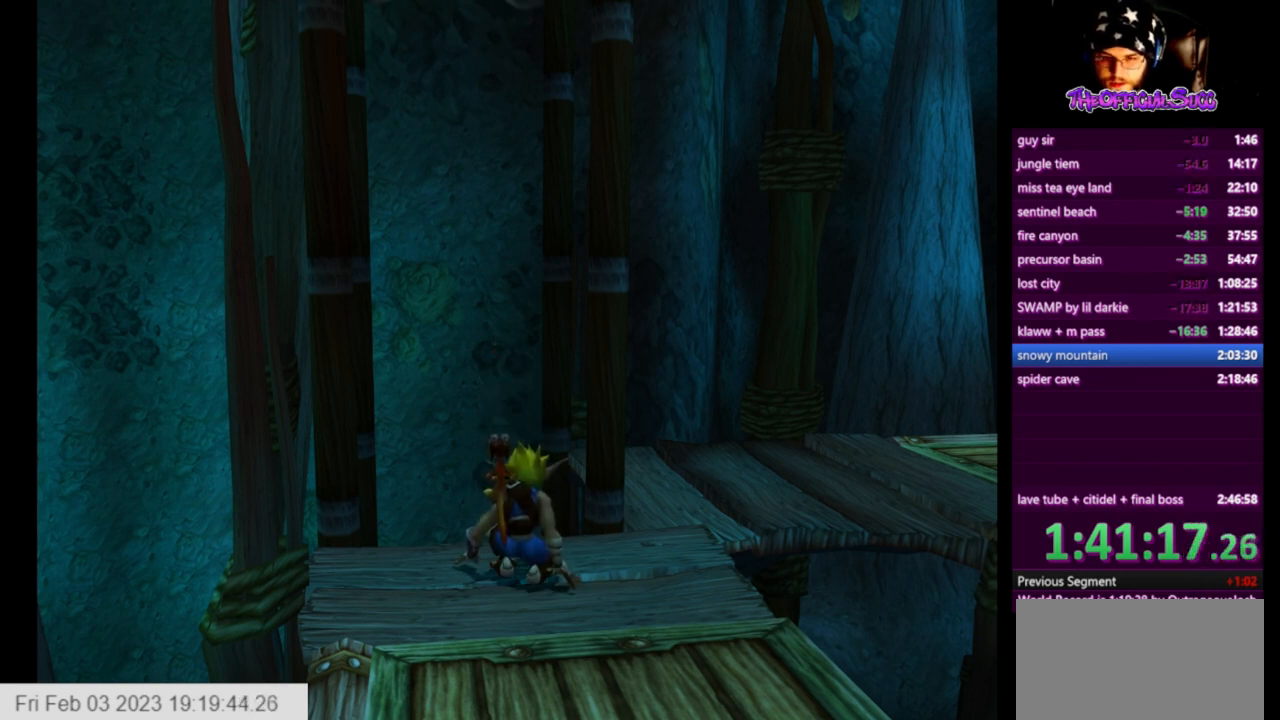
{"buttons": ["CROSS", "L1"], "left_stick": "center", "right_stick": "center", "events": [[208, "CROSS", "down"]]}
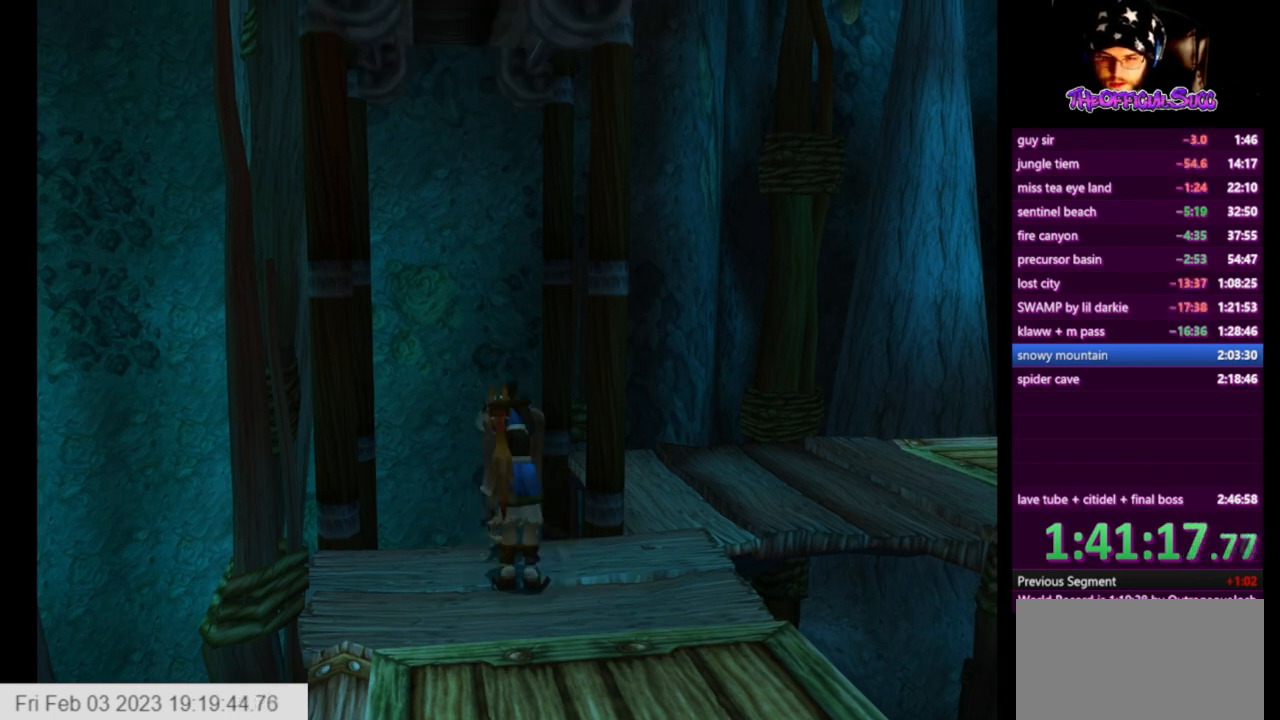
{"buttons": [], "left_stick": "up", "right_stick": "center", "events": [[42, "left_stick", "up"], [459, "CROSS", "up"], [501, "L1", "up"]]}
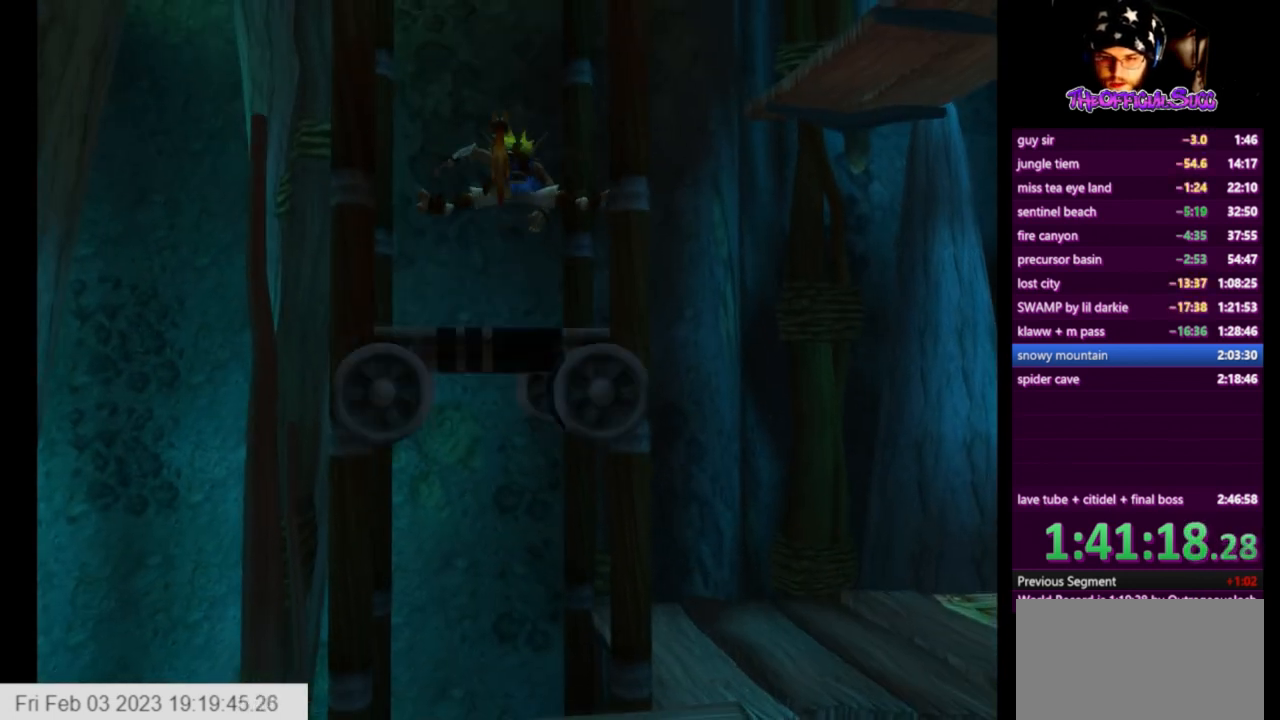
{"buttons": ["CROSS"], "left_stick": "up-right", "right_stick": "center", "events": [[41, "SQUARE", "down"], [125, "CROSS", "down"], [208, "SQUARE", "up"], [250, "left_stick", "up-right"]]}
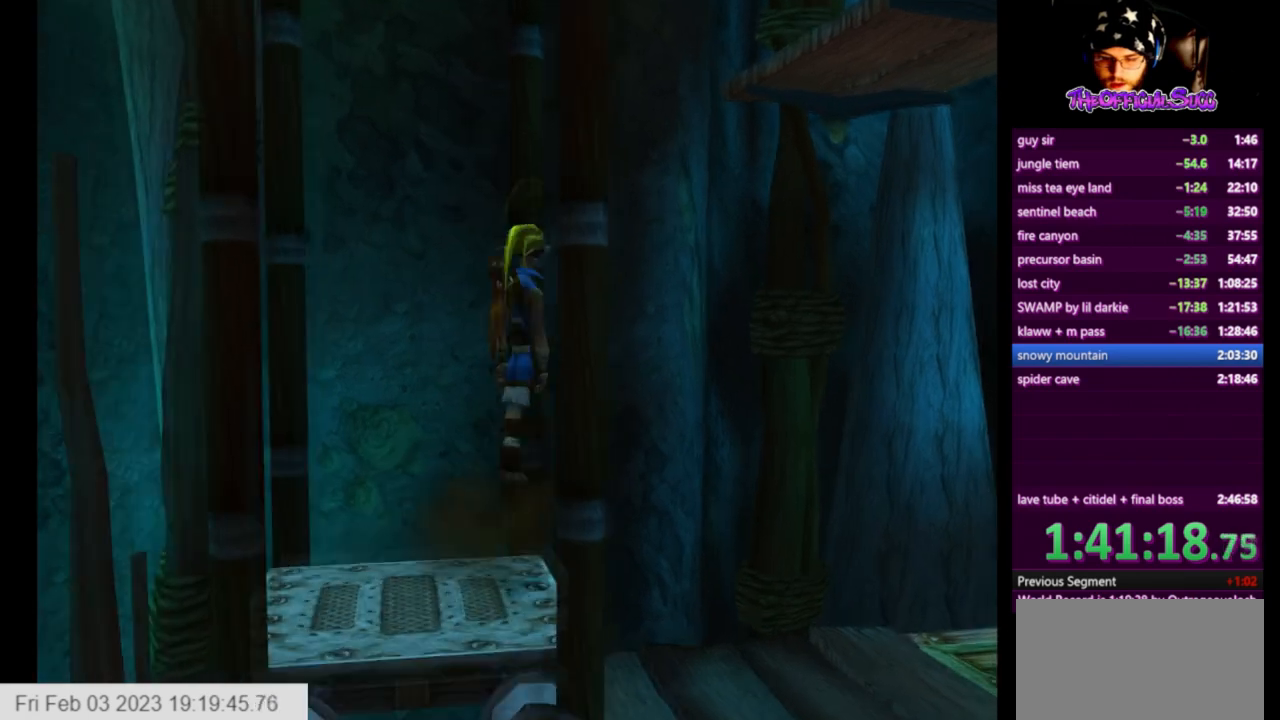
{"buttons": ["CIRCLE"], "left_stick": "right", "right_stick": "center", "events": [[209, "left_stick", "right"], [292, "CROSS", "up"], [376, "CIRCLE", "down"]]}
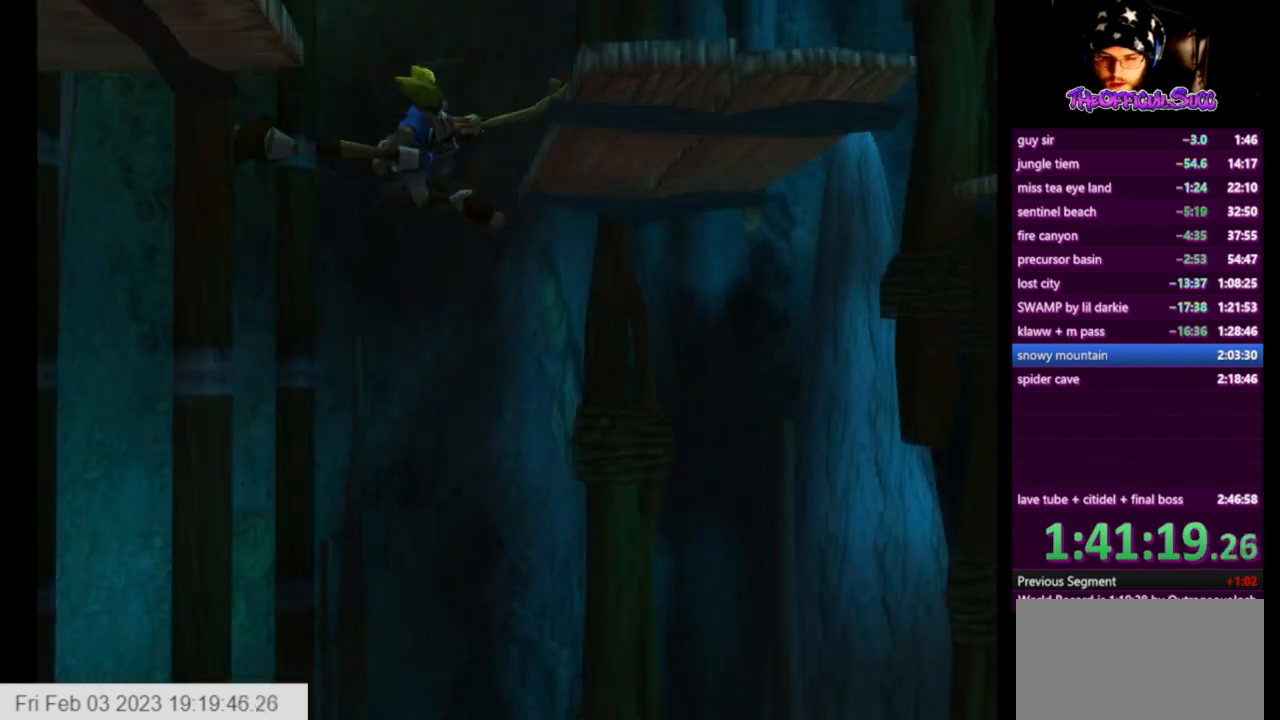
{"buttons": ["CROSS"], "left_stick": "right", "right_stick": "center", "events": [[208, "CIRCLE", "up"], [375, "CROSS", "down"]]}
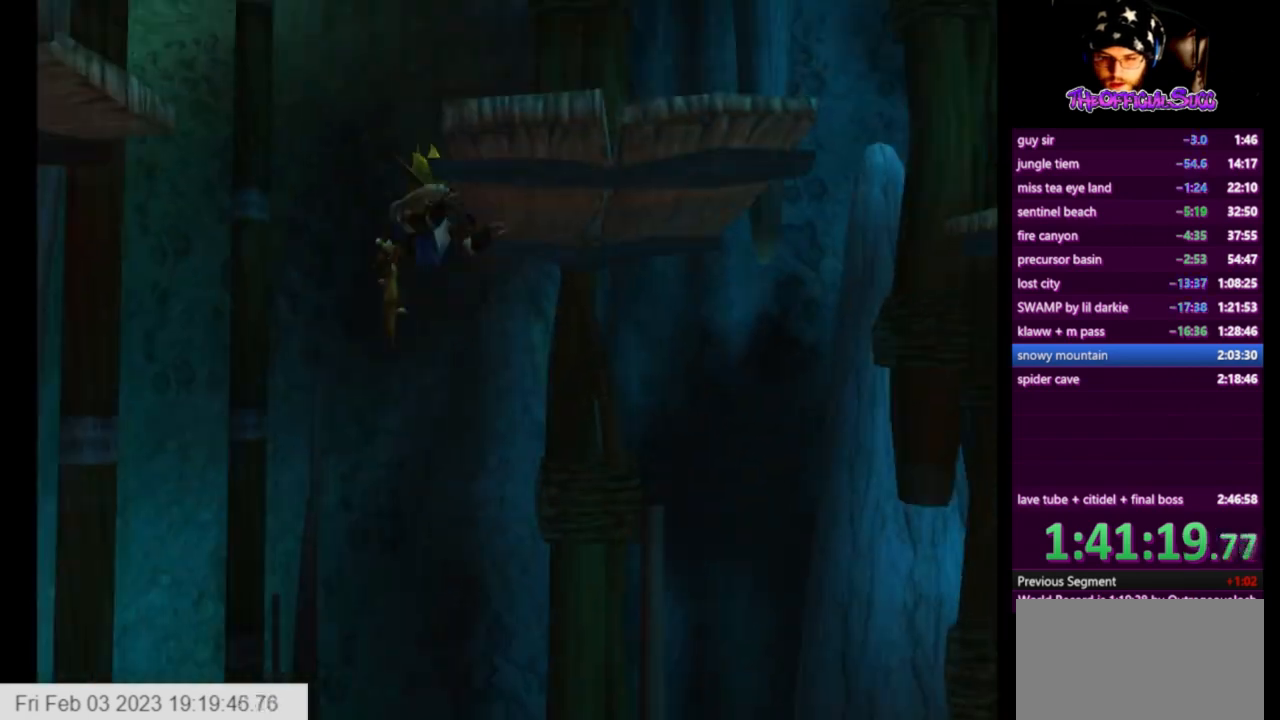
{"buttons": [], "left_stick": "right", "right_stick": "center", "events": [[167, "CROSS", "up"], [209, "left_stick", "center"], [376, "left_stick", "right"]]}
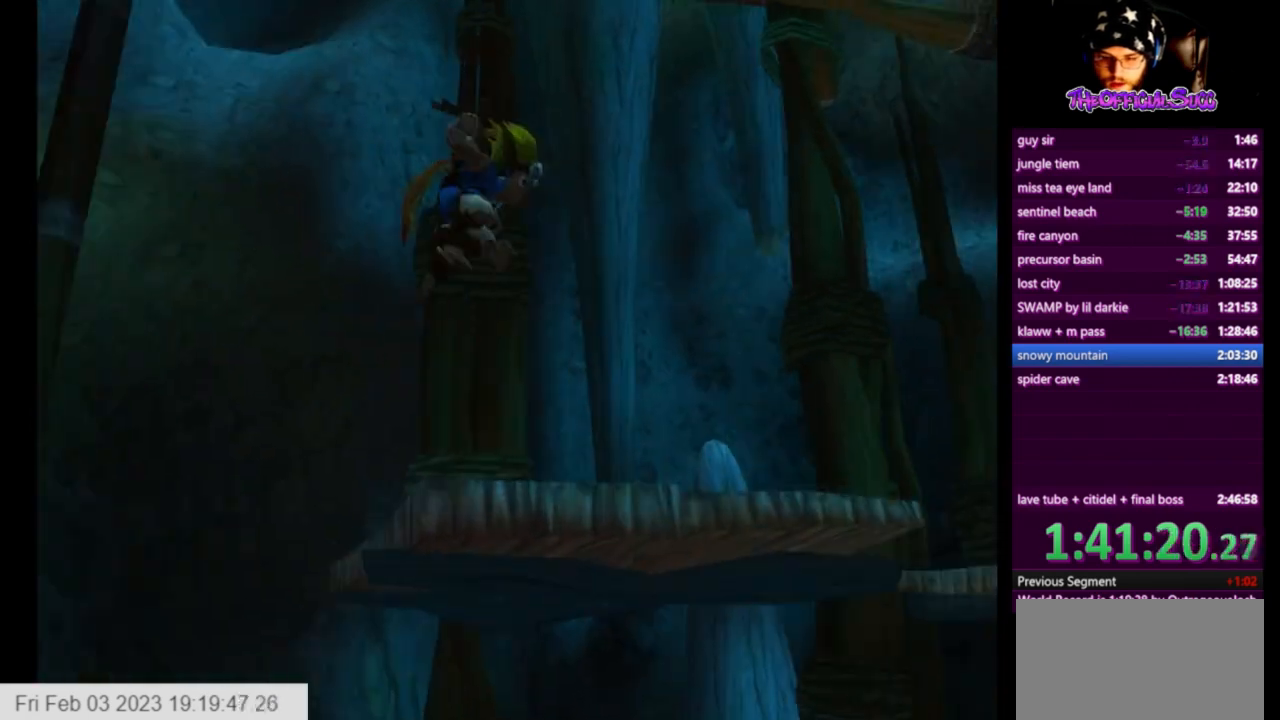
{"buttons": ["CROSS"], "left_stick": "up", "right_stick": "center", "events": [[375, "CROSS", "down"], [459, "left_stick", "up"]]}
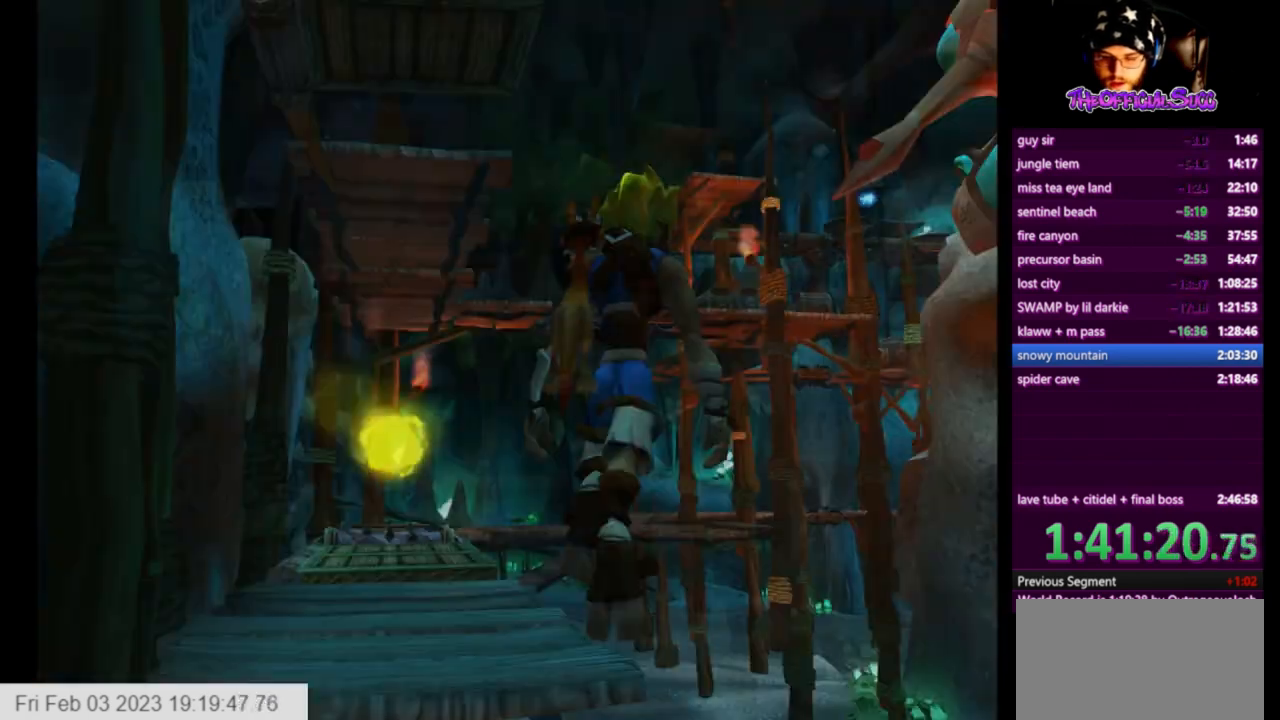
{"buttons": ["CIRCLE"], "left_stick": "up-left", "right_stick": "center", "events": [[84, "CROSS", "up"], [125, "left_stick", "up-left"], [417, "CIRCLE", "down"]]}
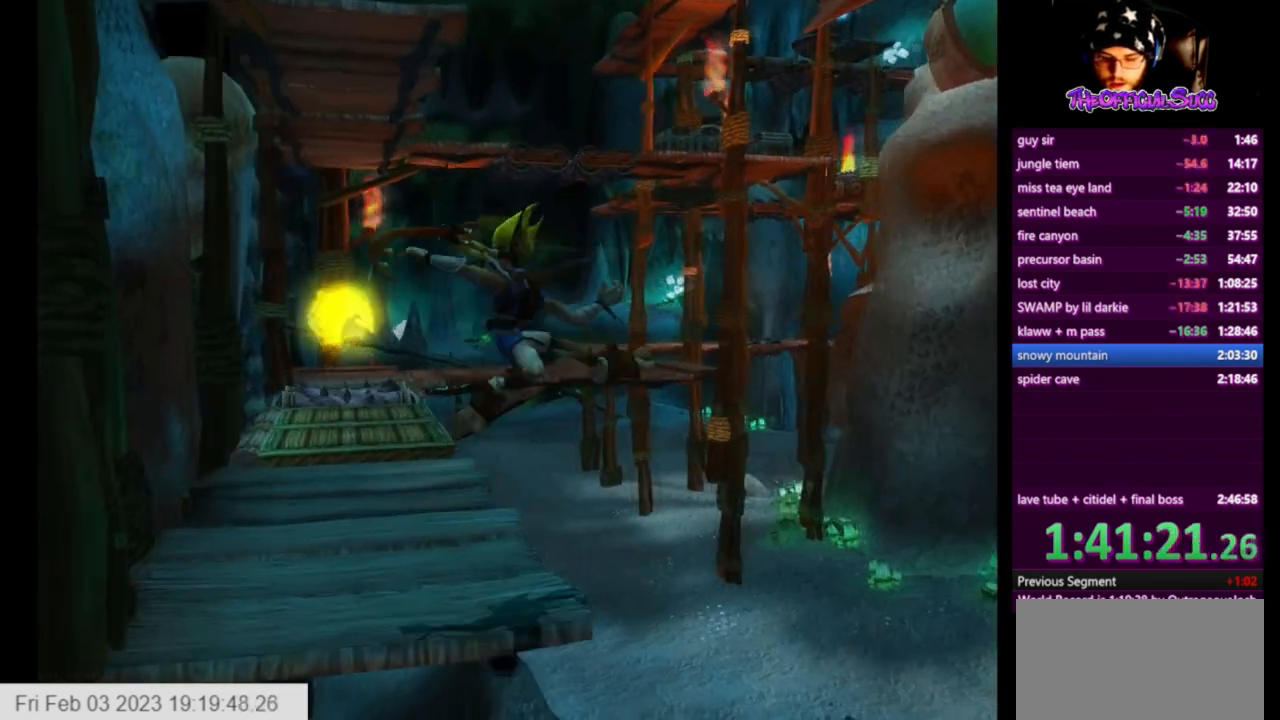
{"buttons": [], "left_stick": "up-left", "right_stick": "center", "events": [[83, "CIRCLE", "up"]]}
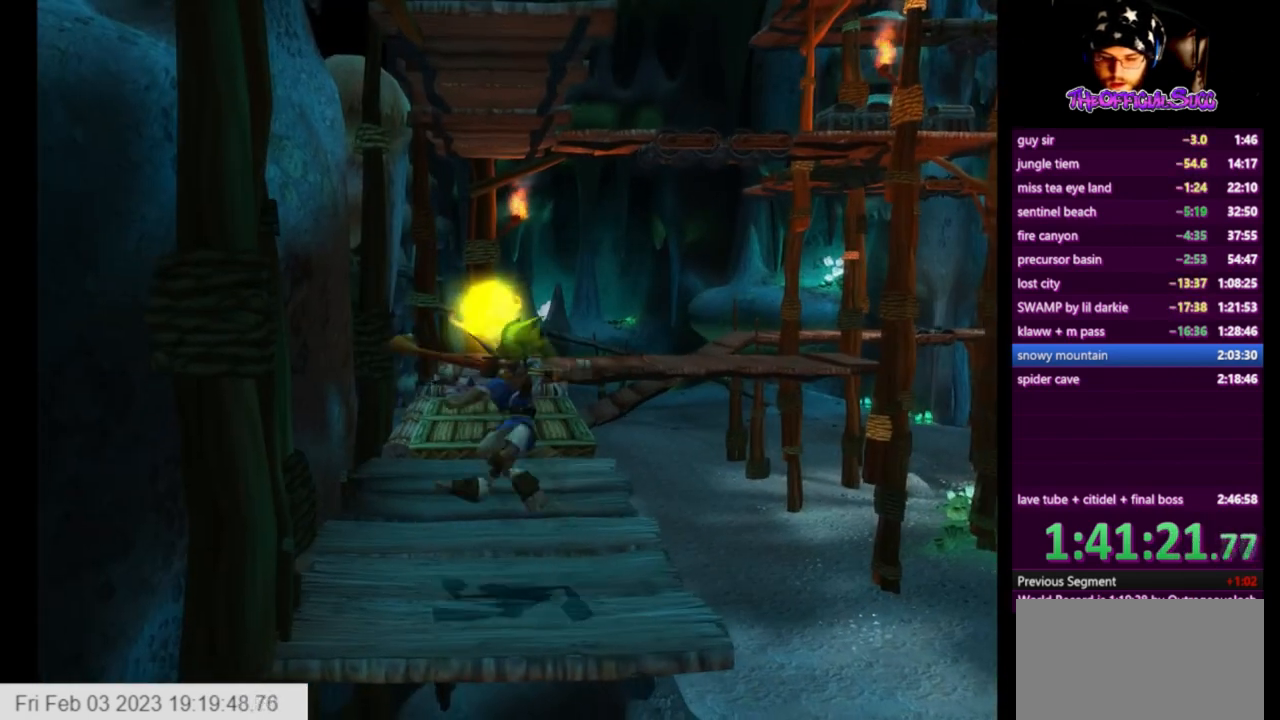
{"buttons": ["L1"], "left_stick": "up", "right_stick": "center", "events": [[125, "left_stick", "center"], [209, "left_stick", "up"], [376, "L1", "down"]]}
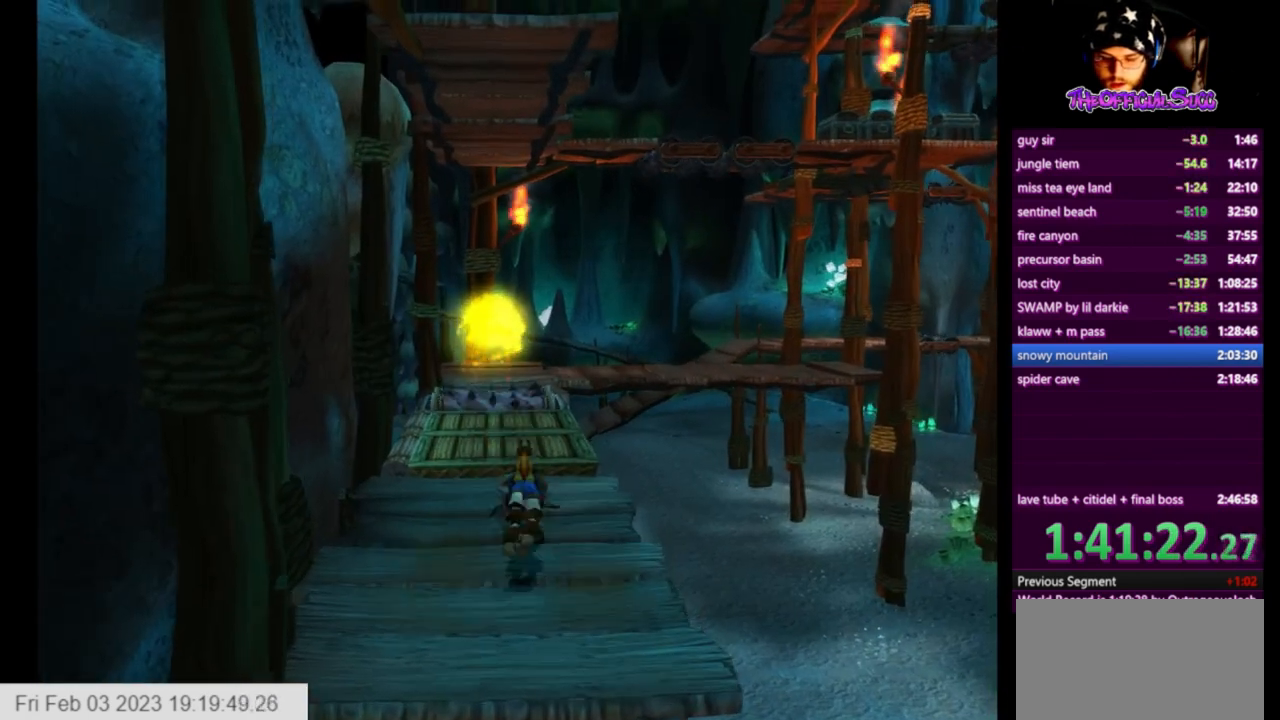
{"buttons": [], "left_stick": "up", "right_stick": "center", "events": [[41, "L1", "up"], [167, "CROSS", "down"], [500, "CROSS", "up"]]}
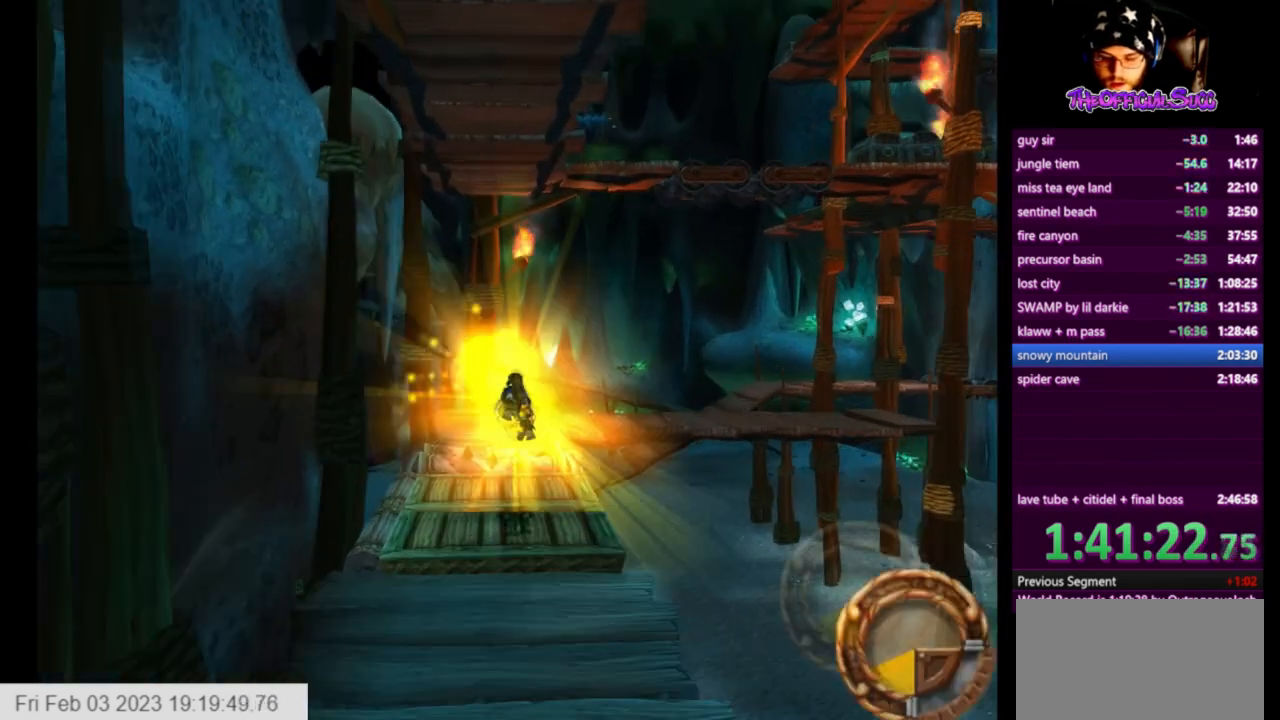
{"buttons": [], "left_stick": "up", "right_stick": "center", "events": []}
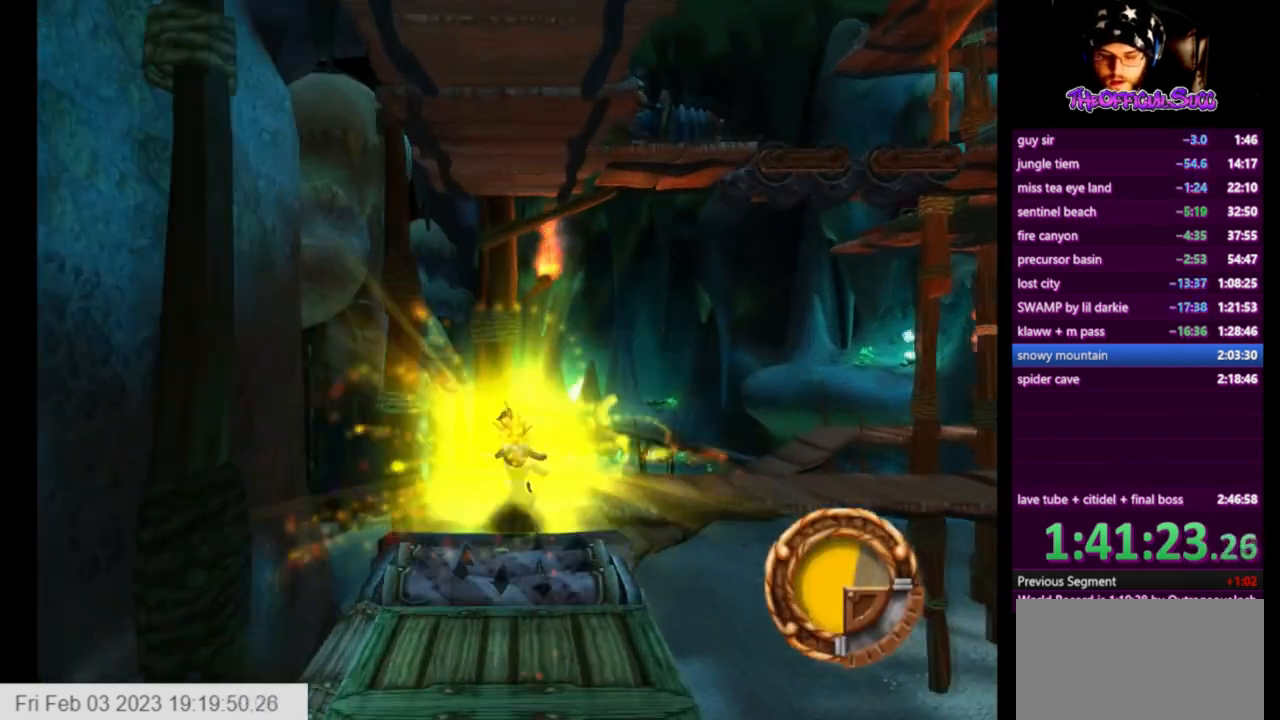
{"buttons": ["L1"], "left_stick": "up", "right_stick": "center", "events": [[459, "L1", "down"]]}
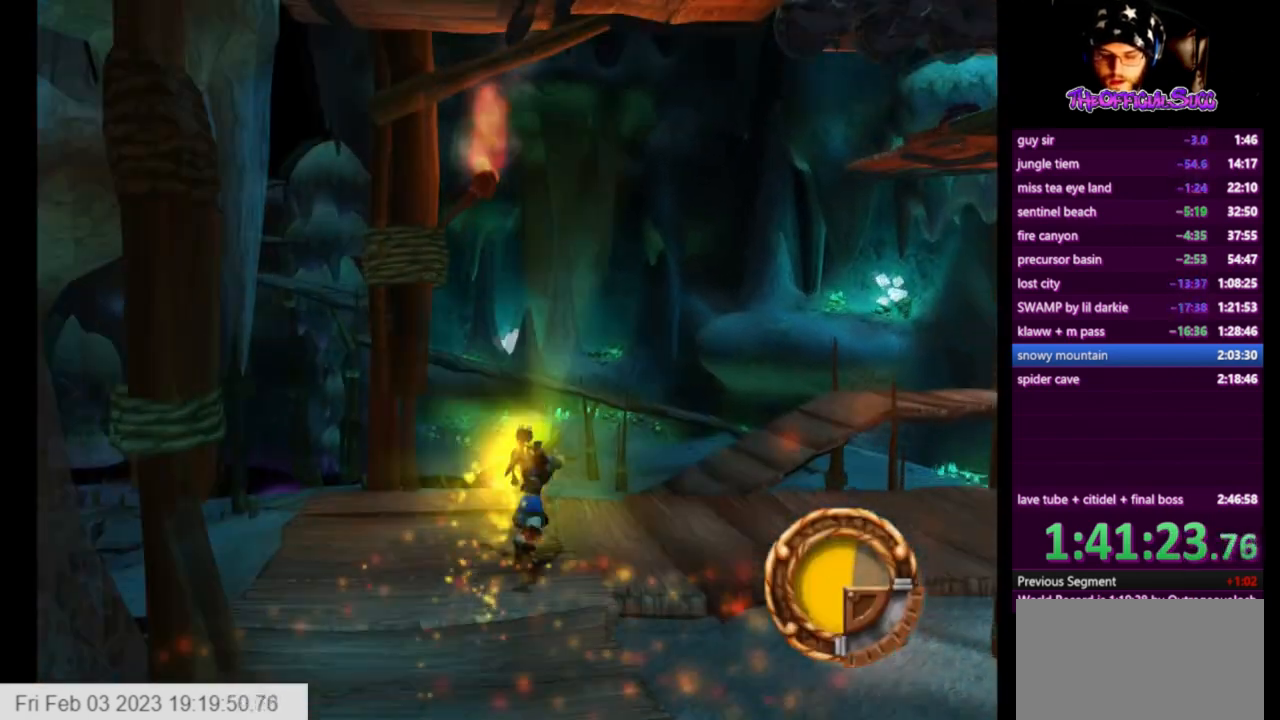
{"buttons": [], "left_stick": "up", "right_stick": "center", "events": [[125, "L1", "up"], [167, "CROSS", "down"], [292, "CROSS", "up"]]}
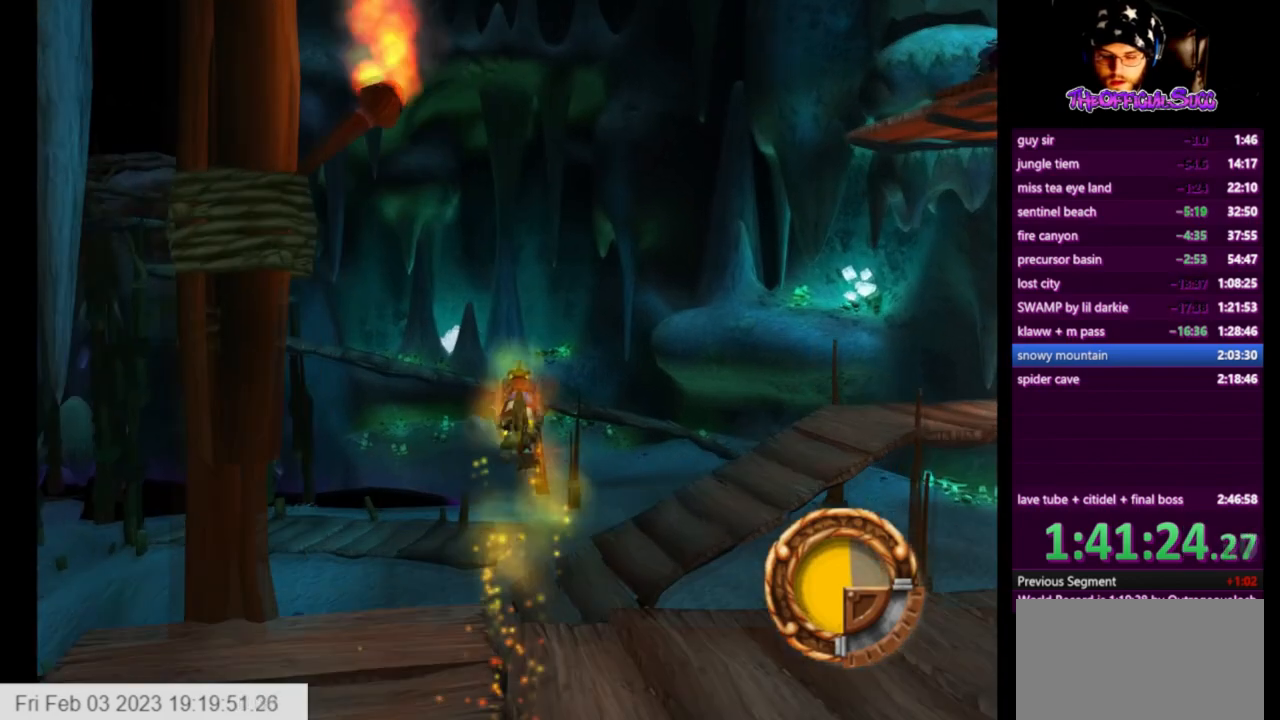
{"buttons": [], "left_stick": "up", "right_stick": "right", "events": [[41, "right_stick", "right"]]}
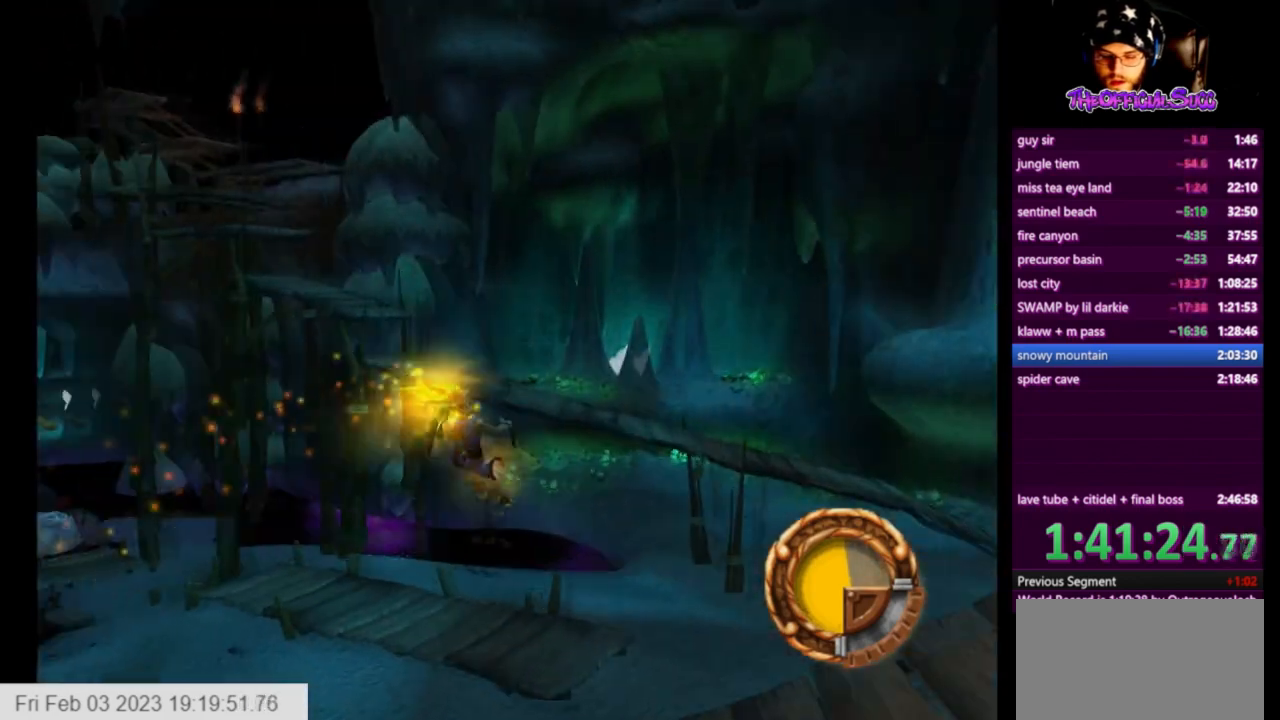
{"buttons": [], "left_stick": "up", "right_stick": "center", "events": [[376, "right_stick", "center"]]}
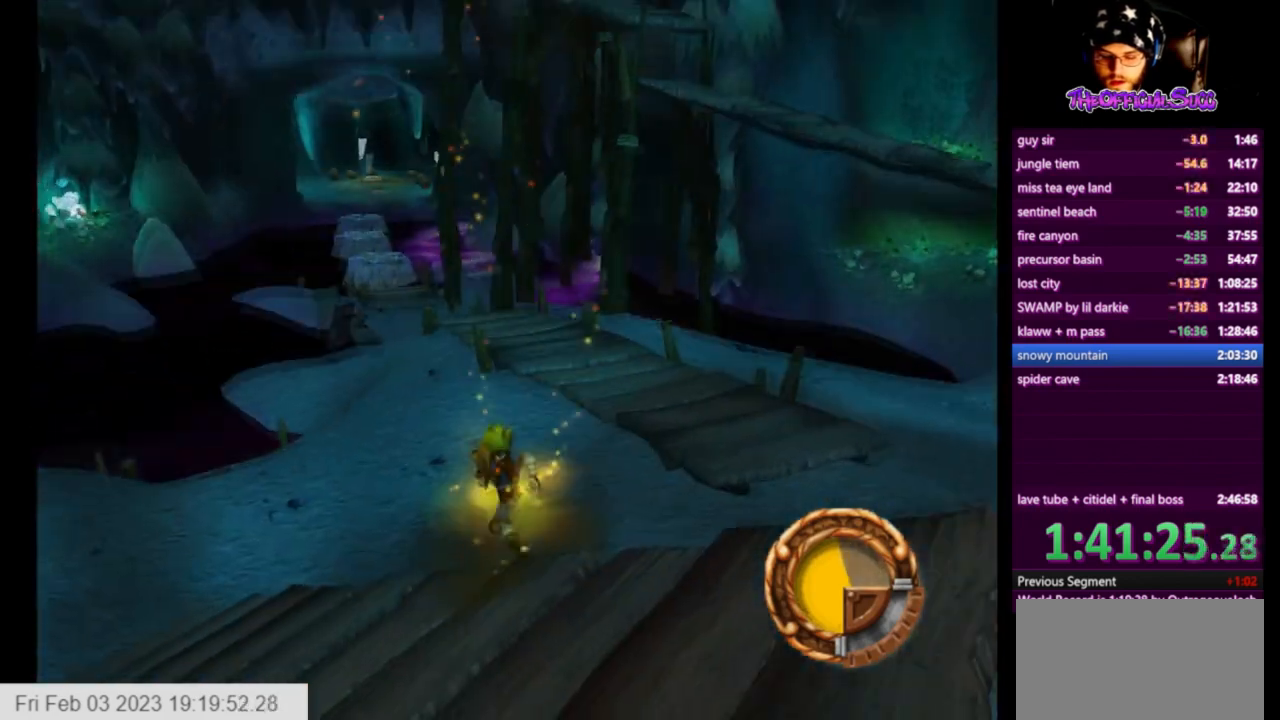
{"buttons": ["CROSS"], "left_stick": "up", "right_stick": "center", "events": [[250, "L1", "down"], [292, "L1", "up"], [500, "CROSS", "down"]]}